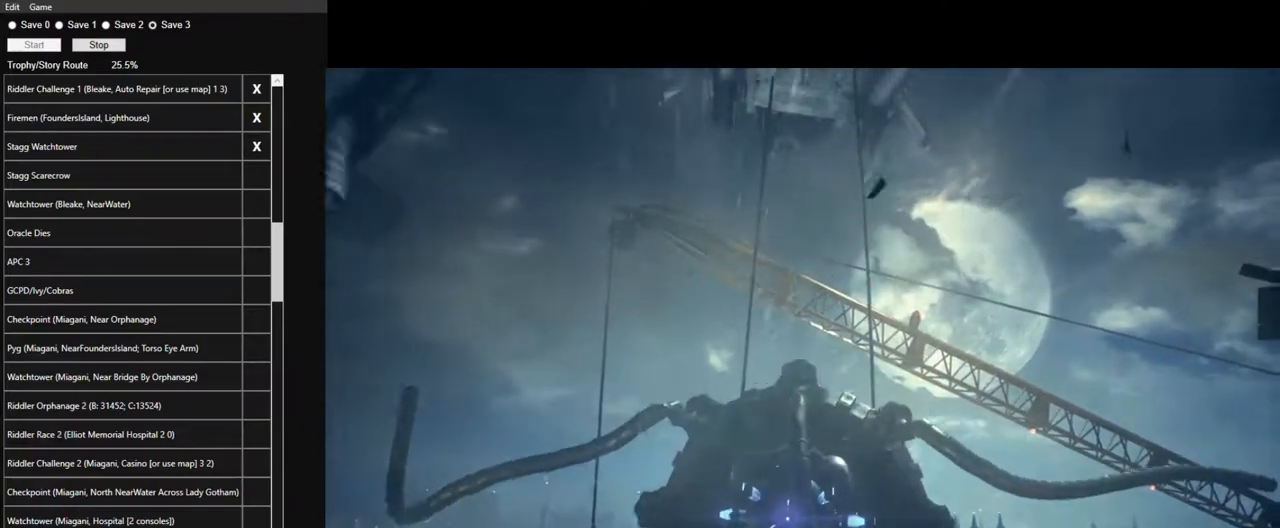
Gameplay with keyboard and mouse; each line is a JSON object with the keys and mouse buttons held at the frame after it. "events" lists presses ("down") and releases ("up") of "1", "2", "3", "4", "5", "a", "alt", "c", "caps_lock", "ctrl", "d", "e", "f", "g", "q", "r", "s", "shift", "space", "t", "tab", "v", "w", "x", "z", "mouse_left", "mouse_wheel" and "mouse_right" between this image and that frame as [ms after this image, input, new state], when the widget could be followed in between. "mouse_left", "mouse_wheel", "mouse_right" = the "left", "wheel", "right" buttons of the "mouse" list. No other keys are recorded. "wheel" means that the mouse wheel is clicked or scrolled. "mouse_move" is the direction in which the mouse moves at that frame (one of eight, or "still"), when it could be read.
{"keys": [], "mouse": [], "mouse_move": "still", "events": [[34, "mouse_left", "down"], [134, "mouse_left", "up"], [217, "mouse_left", "down"], [317, "mouse_left", "up"], [417, "mouse_left", "down"], [500, "mouse_left", "up"]]}
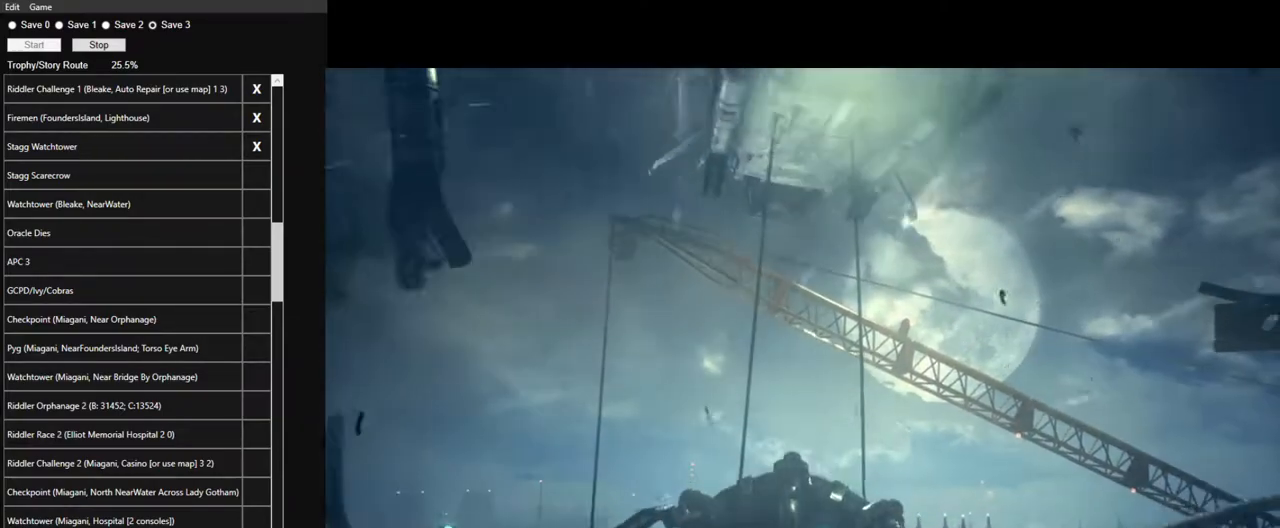
{"keys": [], "mouse": ["left"], "mouse_move": "still", "events": [[100, "mouse_left", "down"], [200, "mouse_left", "up"], [284, "mouse_left", "down"], [384, "mouse_left", "up"], [467, "mouse_left", "down"]]}
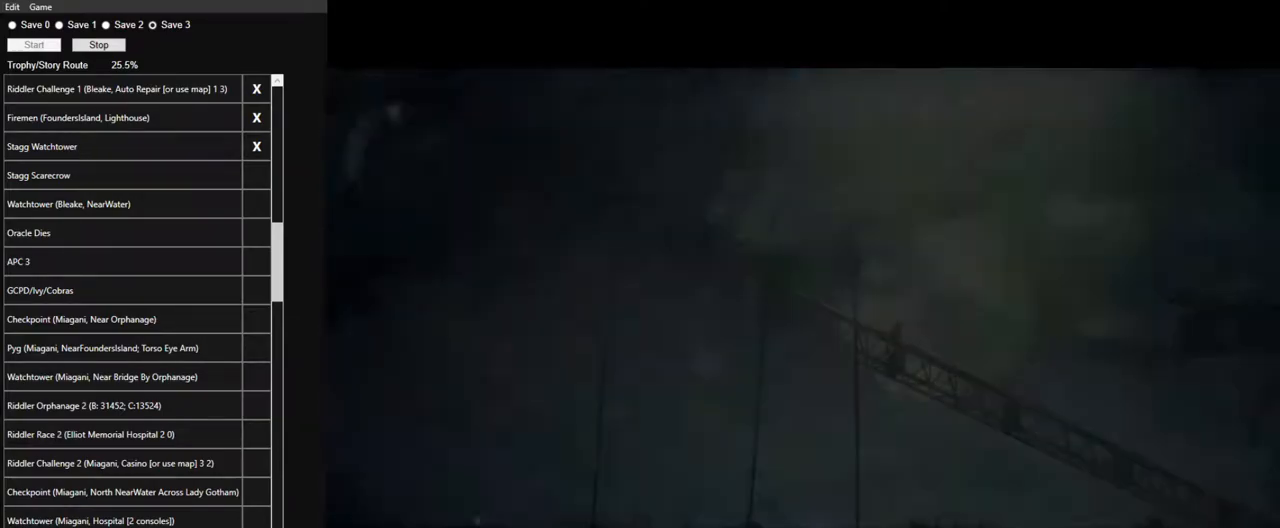
{"keys": [], "mouse": [], "mouse_move": "still", "events": [[67, "mouse_left", "up"], [167, "mouse_left", "down"], [250, "mouse_left", "up"]]}
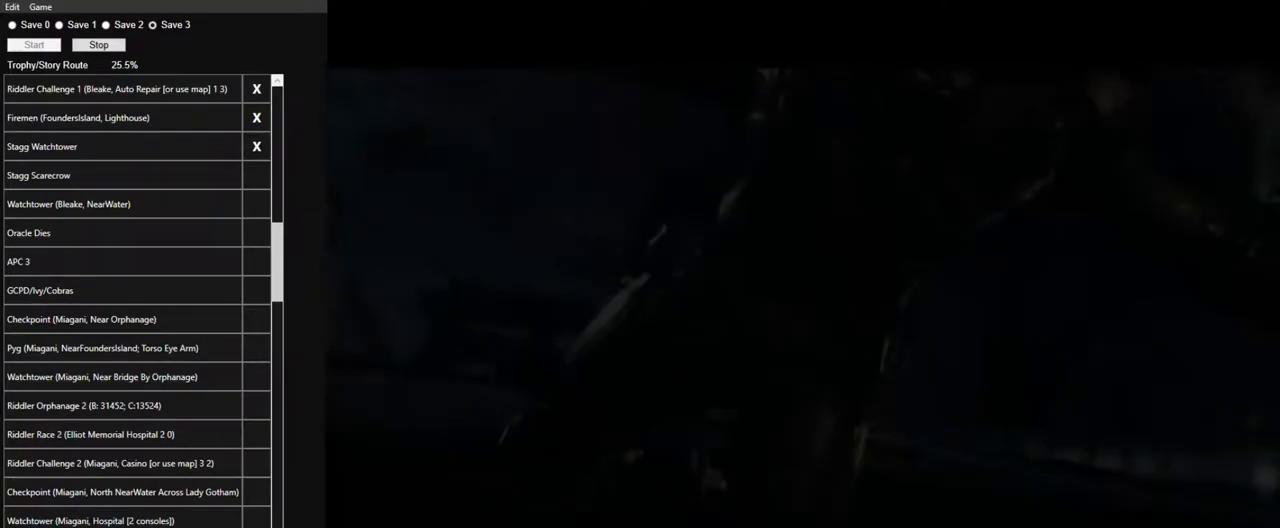
{"keys": [], "mouse": [], "mouse_move": "still", "events": []}
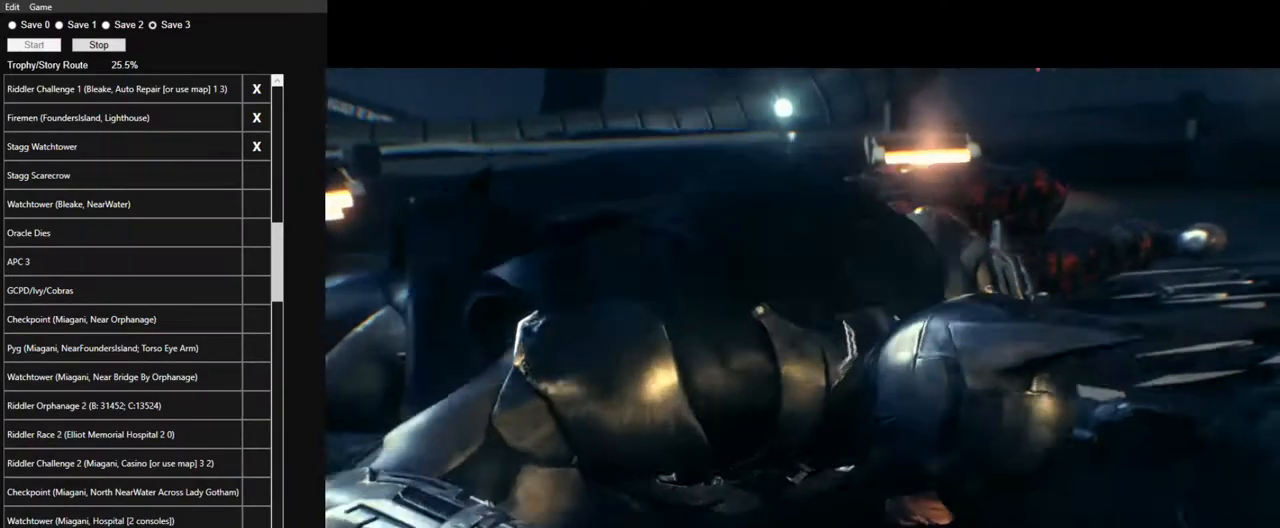
{"keys": ["w"], "mouse": [], "mouse_move": "still", "events": [[284, "w", "down"]]}
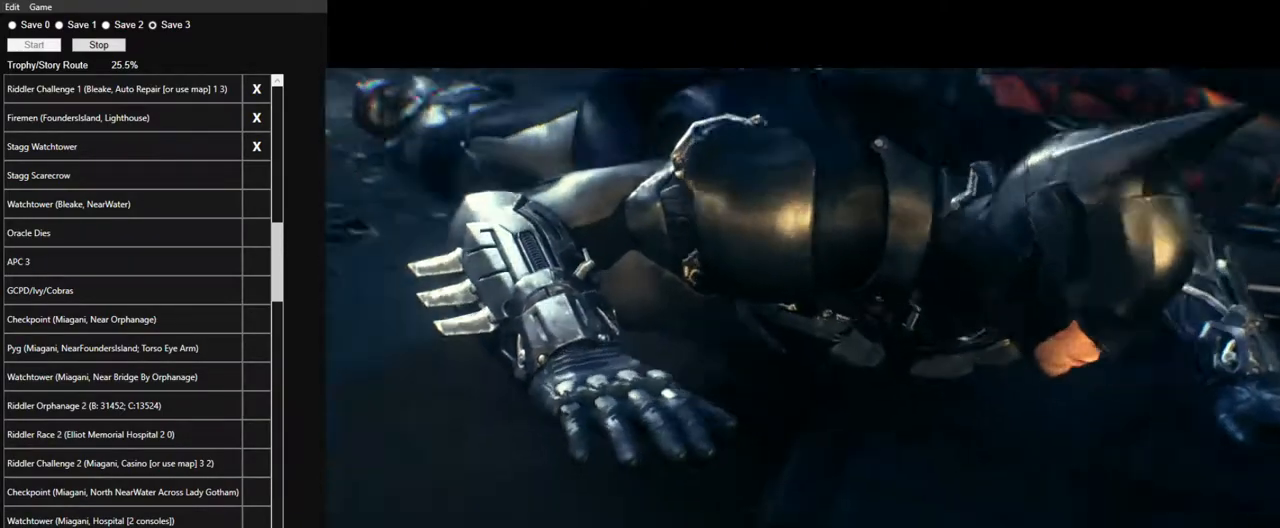
{"keys": ["w"], "mouse": [], "mouse_move": "still", "events": []}
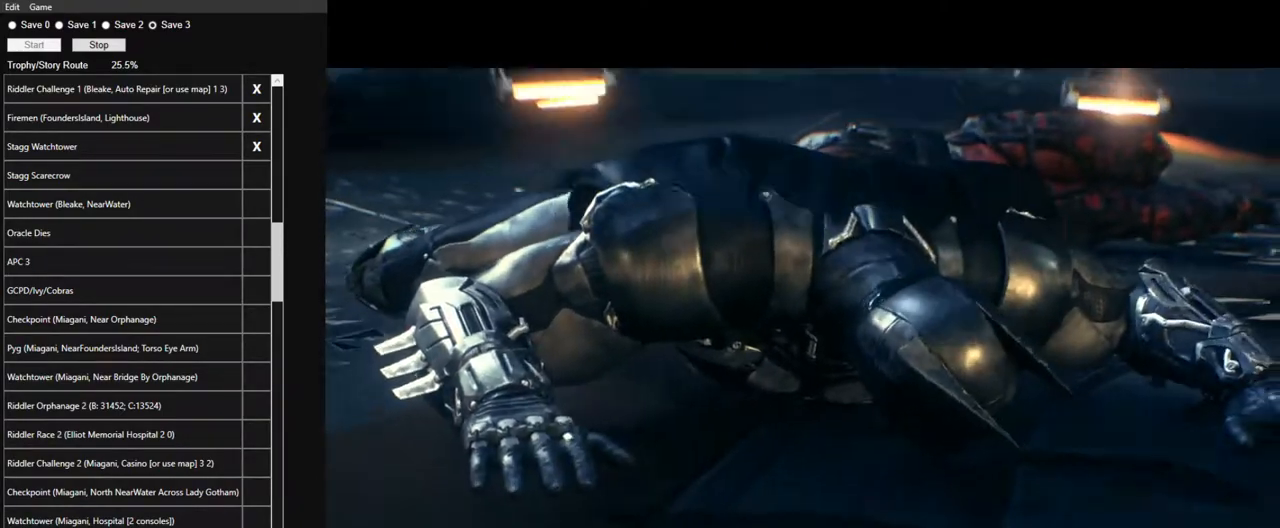
{"keys": ["w"], "mouse": [], "mouse_move": "still", "events": []}
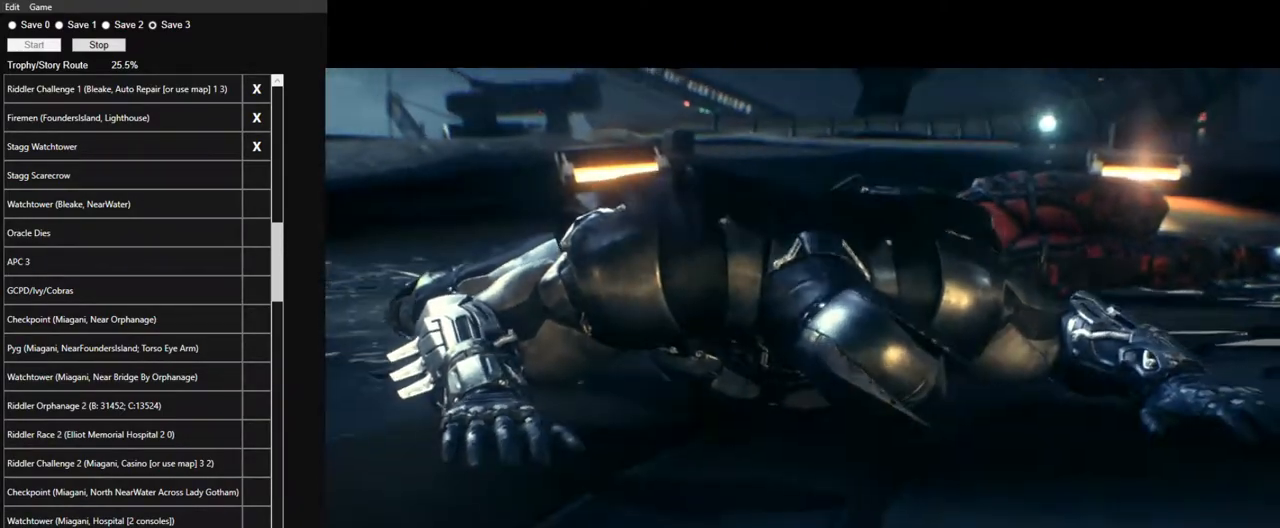
{"keys": ["w"], "mouse": [], "mouse_move": "still", "events": []}
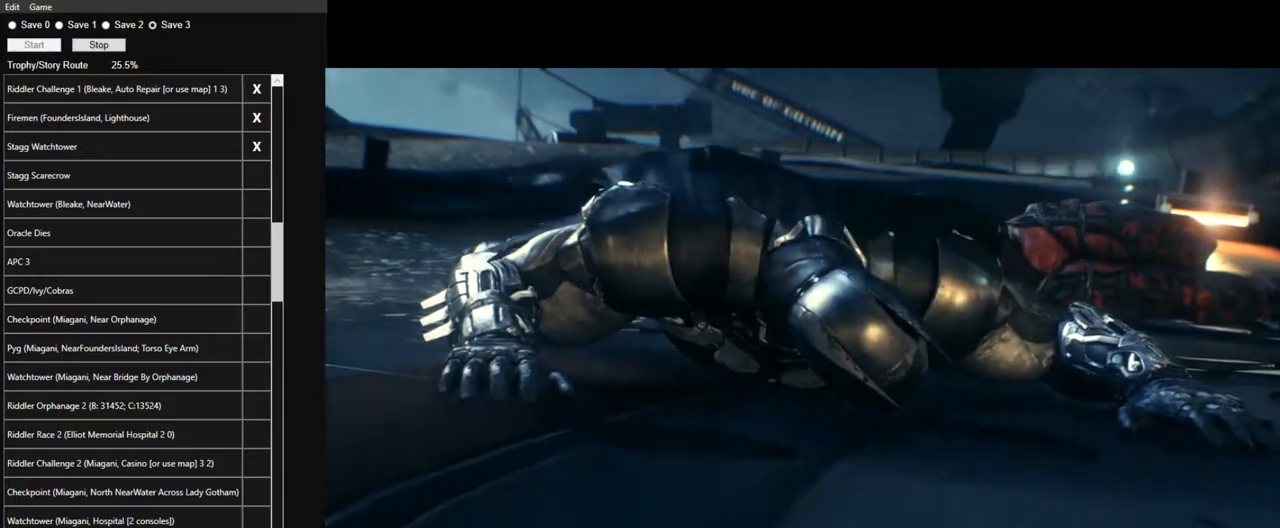
{"keys": ["w"], "mouse": [], "mouse_move": "still", "events": []}
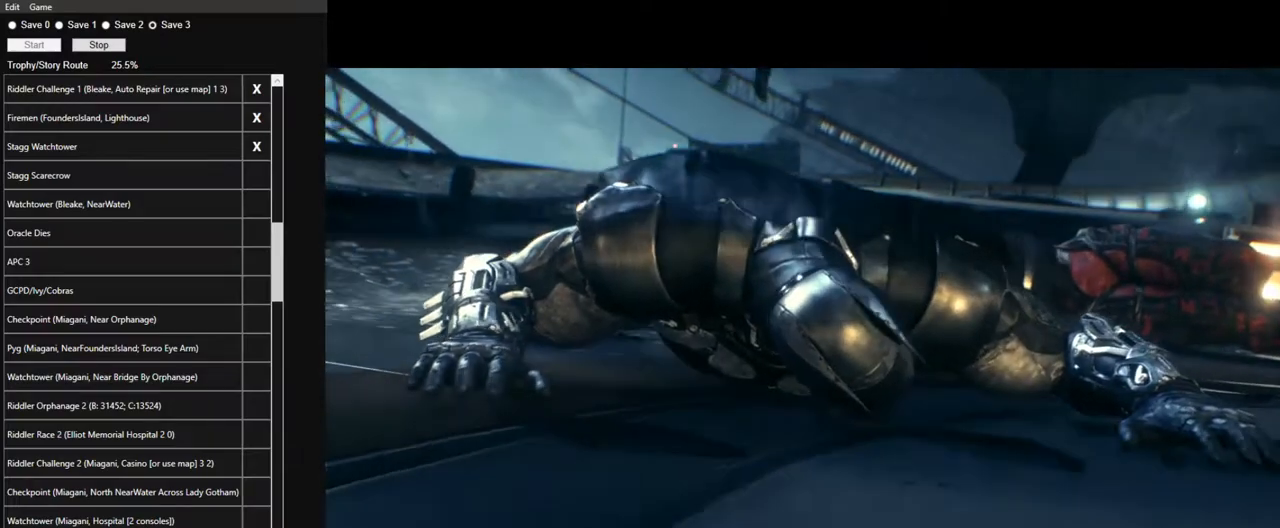
{"keys": ["w"], "mouse": [], "mouse_move": "still", "events": []}
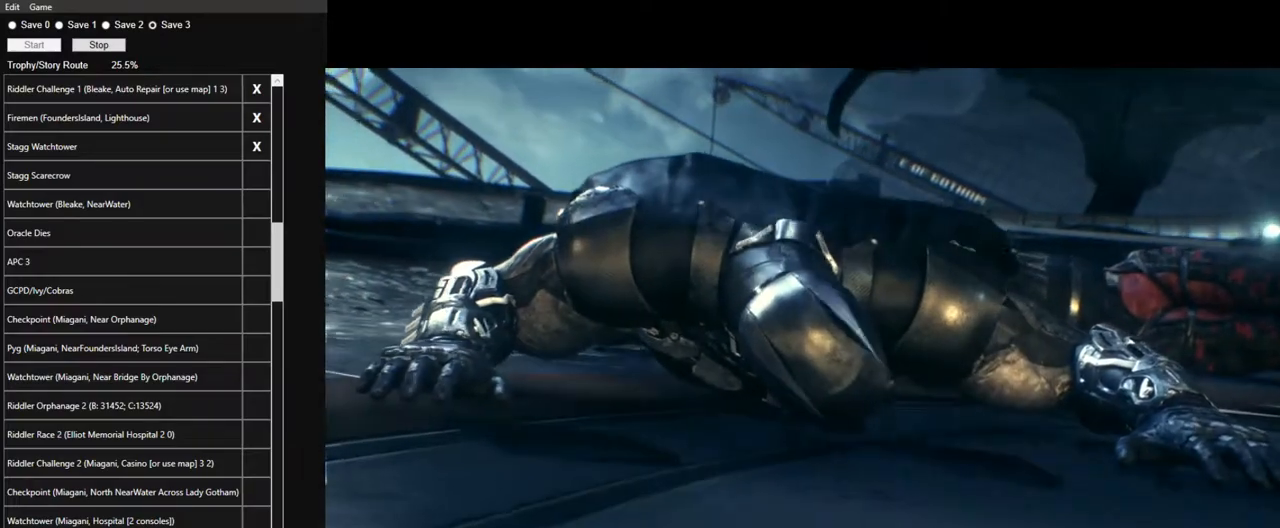
{"keys": ["w"], "mouse": [], "mouse_move": "still", "events": []}
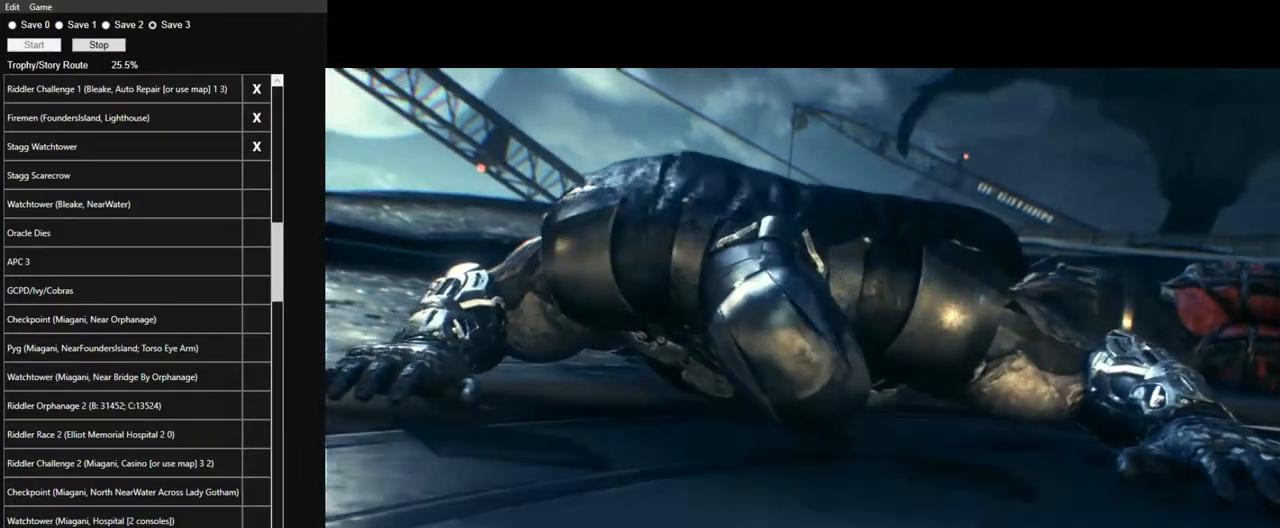
{"keys": ["w"], "mouse": [], "mouse_move": "still", "events": []}
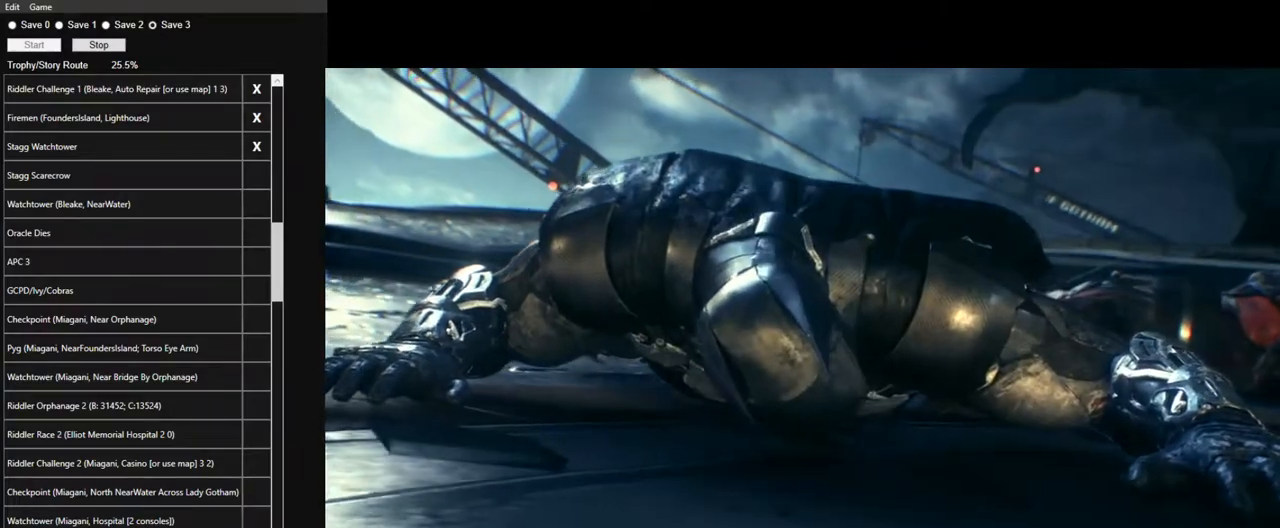
{"keys": ["w"], "mouse": [], "mouse_move": "still", "events": []}
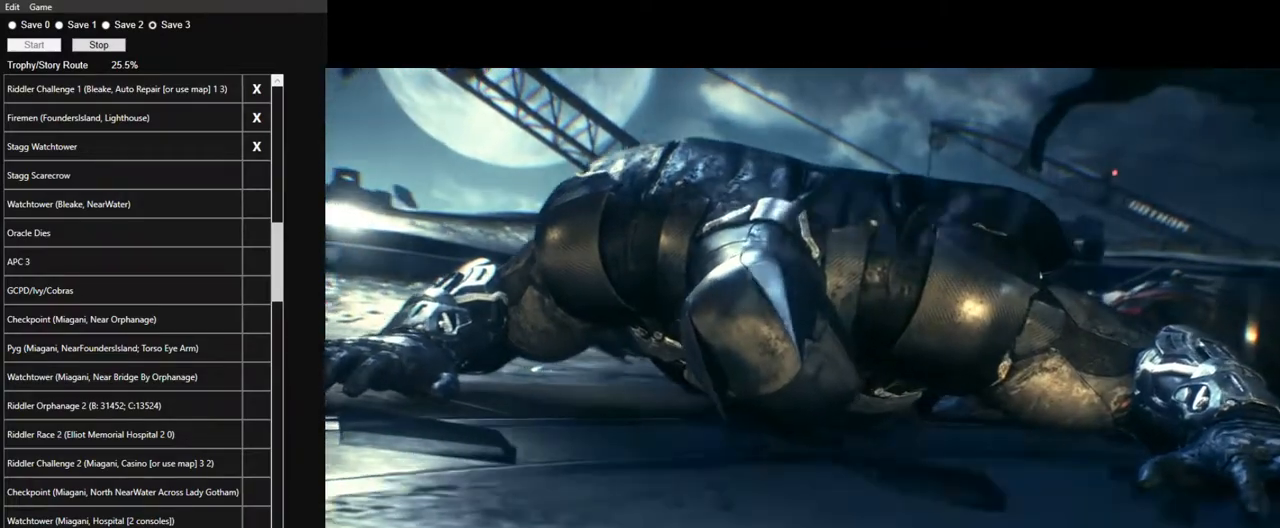
{"keys": ["w"], "mouse": [], "mouse_move": "still", "events": []}
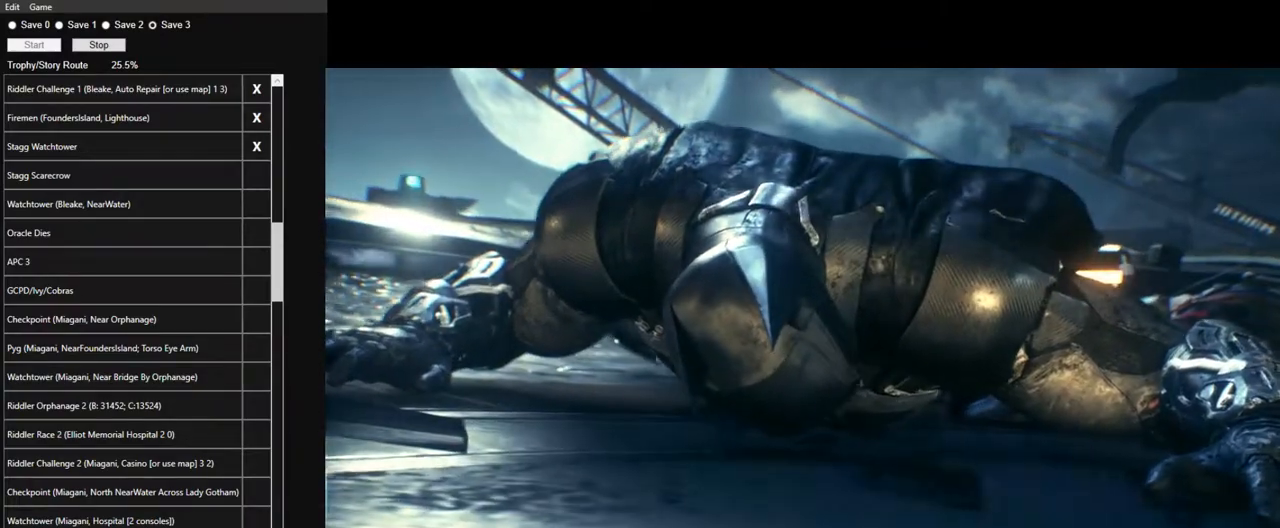
{"keys": ["w"], "mouse": [], "mouse_move": "still", "events": []}
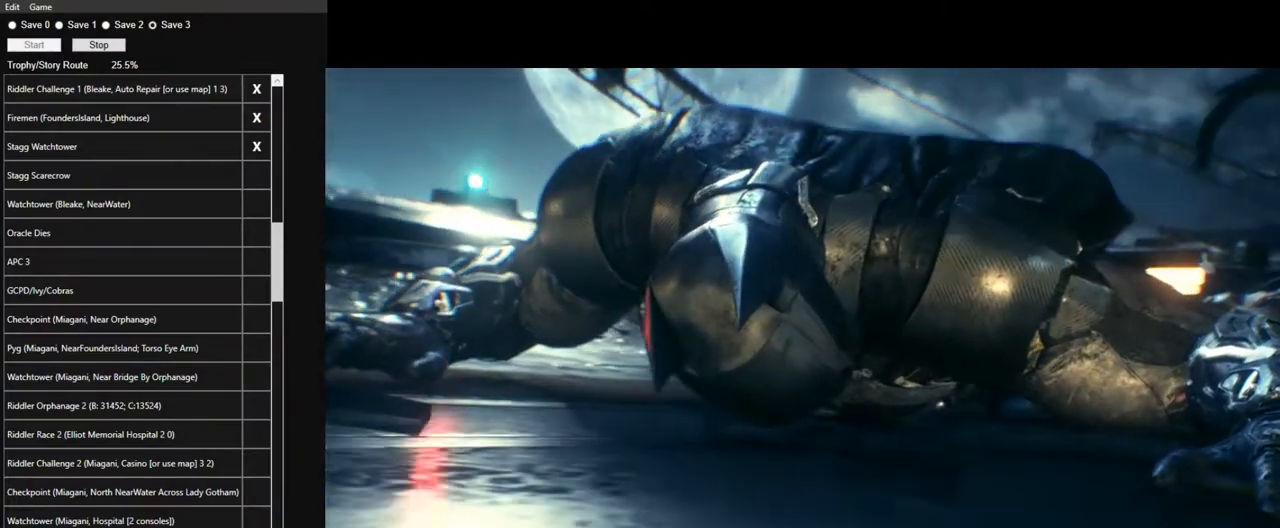
{"keys": ["w"], "mouse": [], "mouse_move": "still", "events": []}
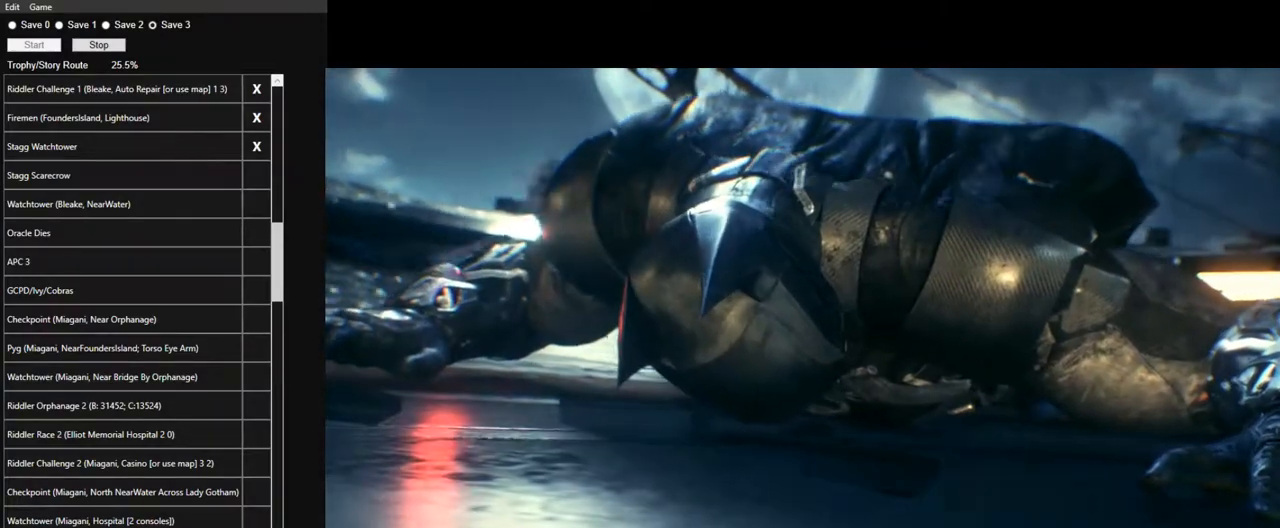
{"keys": ["w"], "mouse": [], "mouse_move": "still", "events": []}
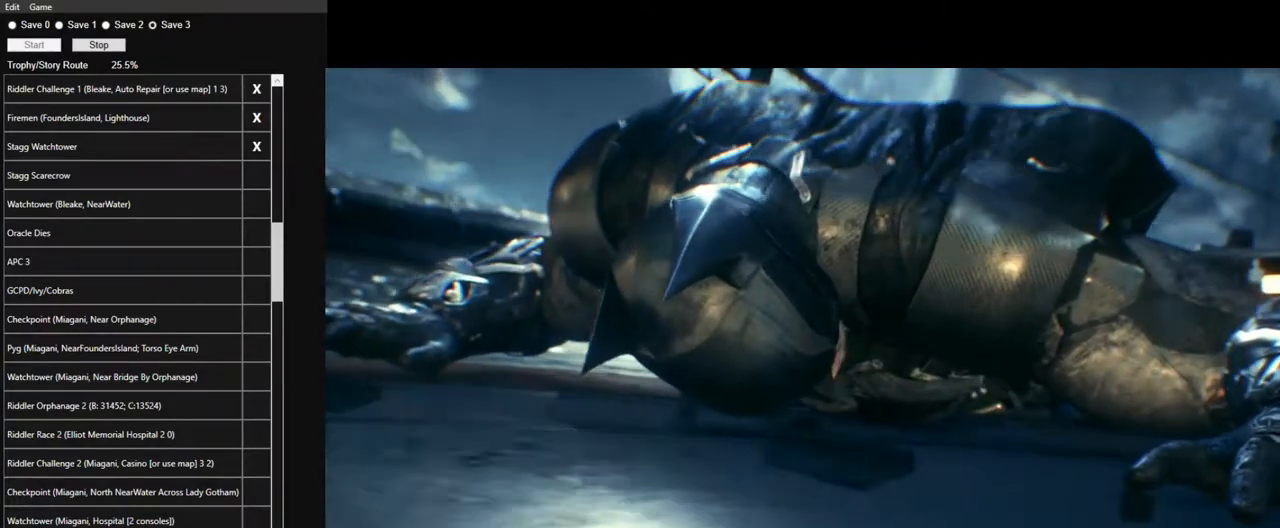
{"keys": ["w"], "mouse": [], "mouse_move": "still", "events": []}
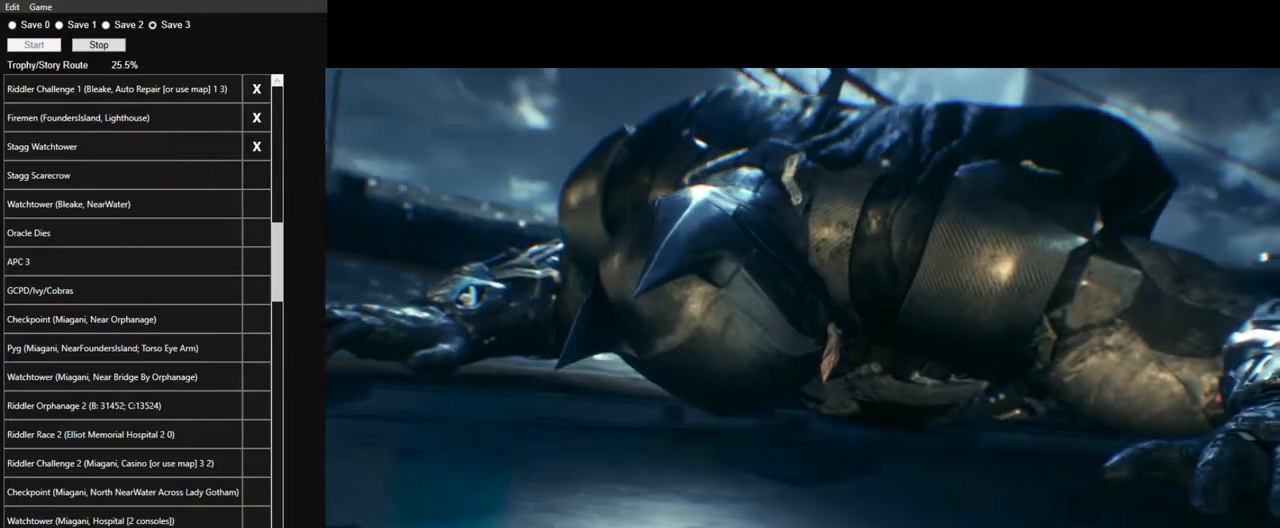
{"keys": ["w"], "mouse": ["left"], "mouse_move": "still", "events": [[317, "mouse_left", "down"], [367, "mouse_left", "up"], [467, "mouse_left", "down"]]}
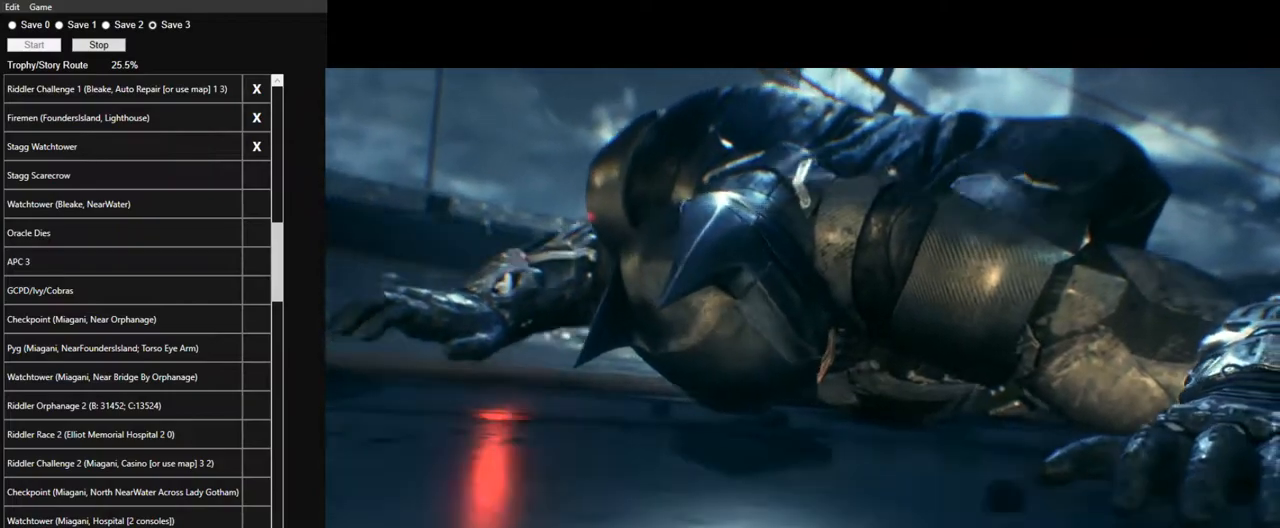
{"keys": ["w"], "mouse": [], "mouse_move": "still", "events": [[50, "mouse_left", "up"], [150, "mouse_left", "down"], [234, "mouse_left", "up"], [334, "mouse_left", "down"], [434, "mouse_left", "up"]]}
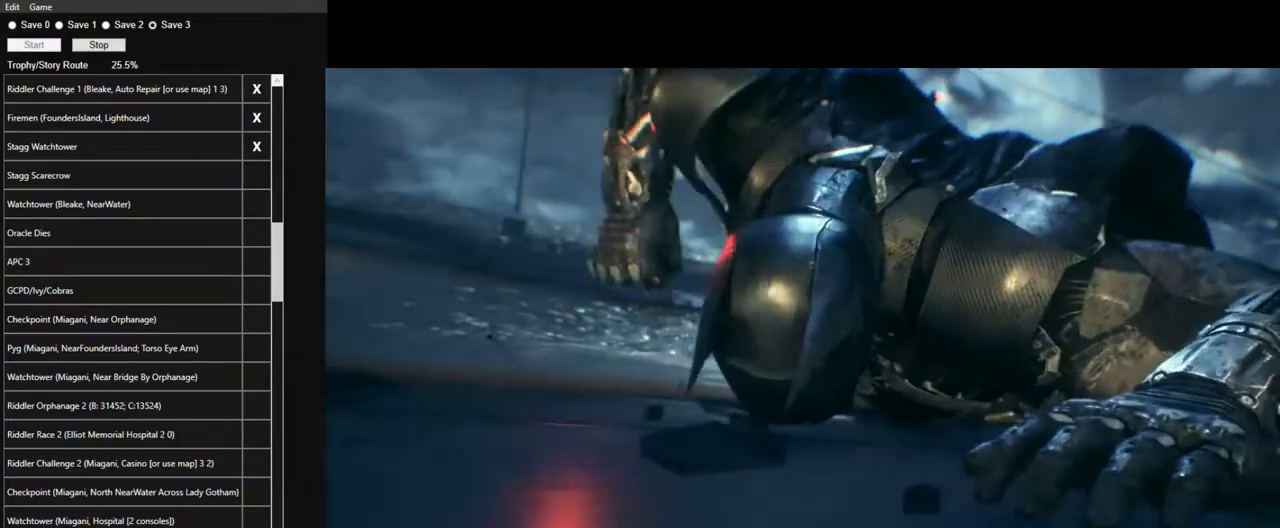
{"keys": ["w"], "mouse": [], "mouse_move": "still", "events": [[17, "mouse_left", "down"], [117, "mouse_left", "up"], [217, "mouse_left", "down"], [300, "mouse_left", "up"], [400, "mouse_left", "down"], [450, "mouse_left", "up"]]}
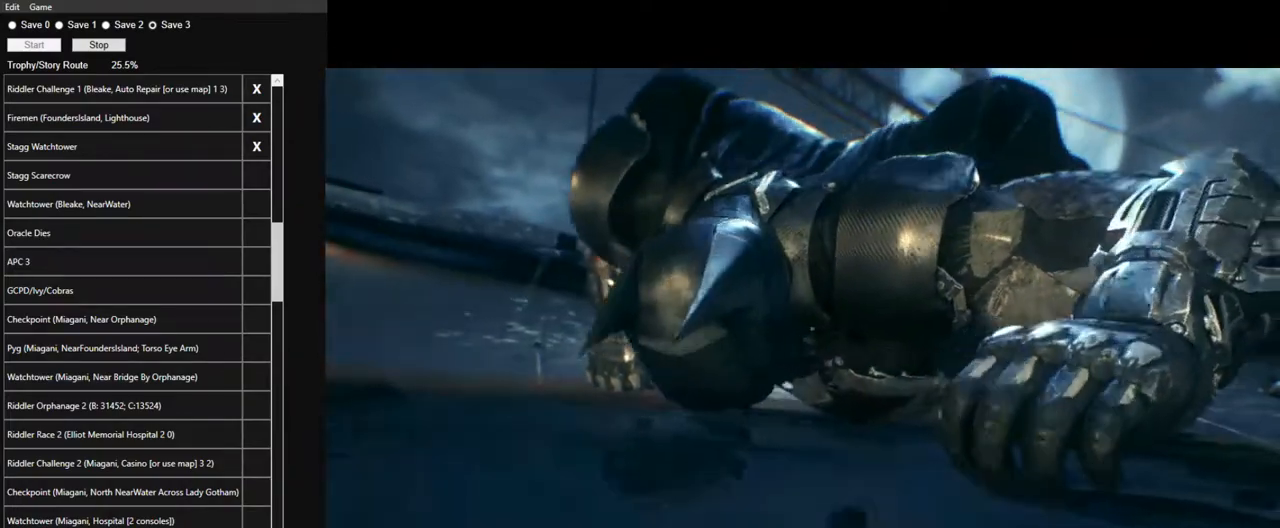
{"keys": ["w"], "mouse": ["left"], "mouse_move": "still", "events": [[84, "mouse_left", "down"], [184, "mouse_left", "up"], [267, "mouse_left", "down"], [367, "mouse_left", "up"], [467, "mouse_left", "down"]]}
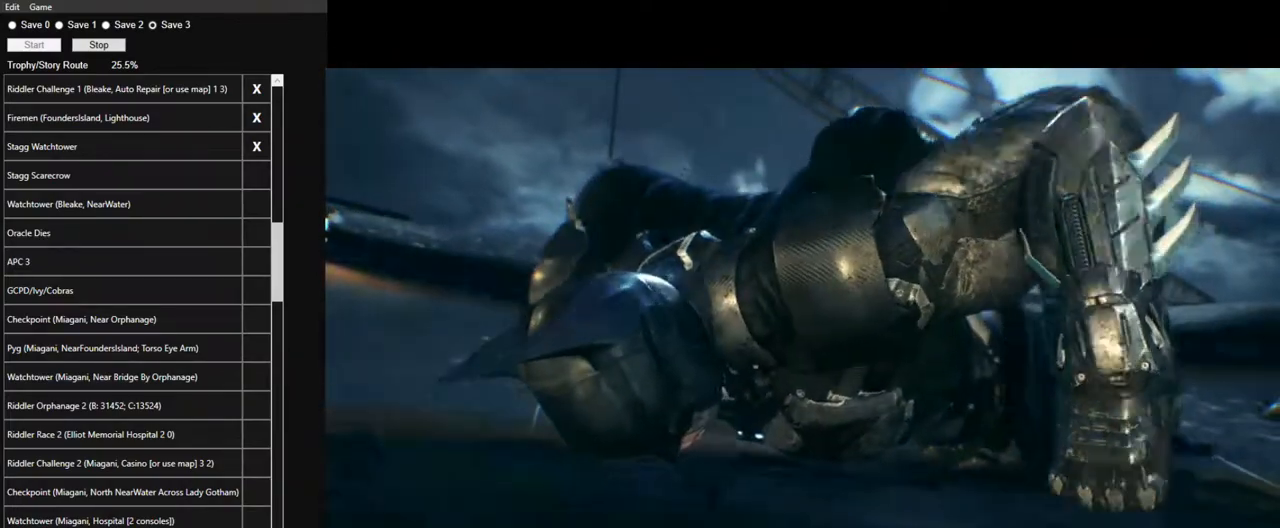
{"keys": ["w"], "mouse": [], "mouse_move": "still", "events": [[50, "mouse_left", "up"], [150, "mouse_left", "down"], [234, "mouse_left", "up"], [334, "mouse_left", "down"], [484, "mouse_left", "up"]]}
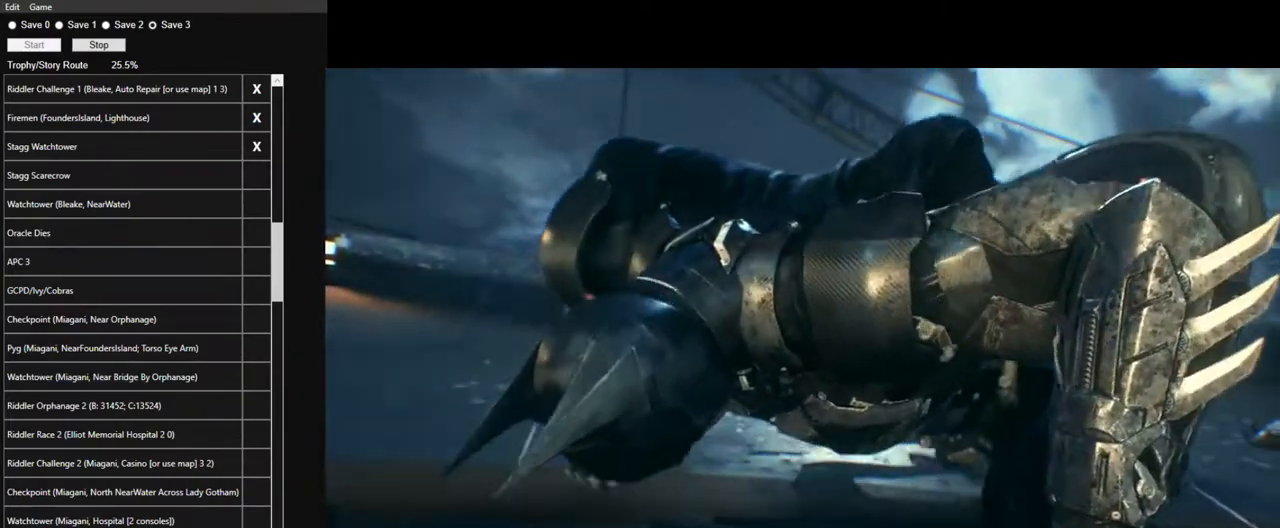
{"keys": ["w"], "mouse": [], "mouse_move": "still", "events": [[17, "mouse_left", "down"], [117, "mouse_left", "up"], [217, "mouse_left", "down"], [300, "mouse_left", "up"], [400, "mouse_left", "down"], [484, "mouse_left", "up"]]}
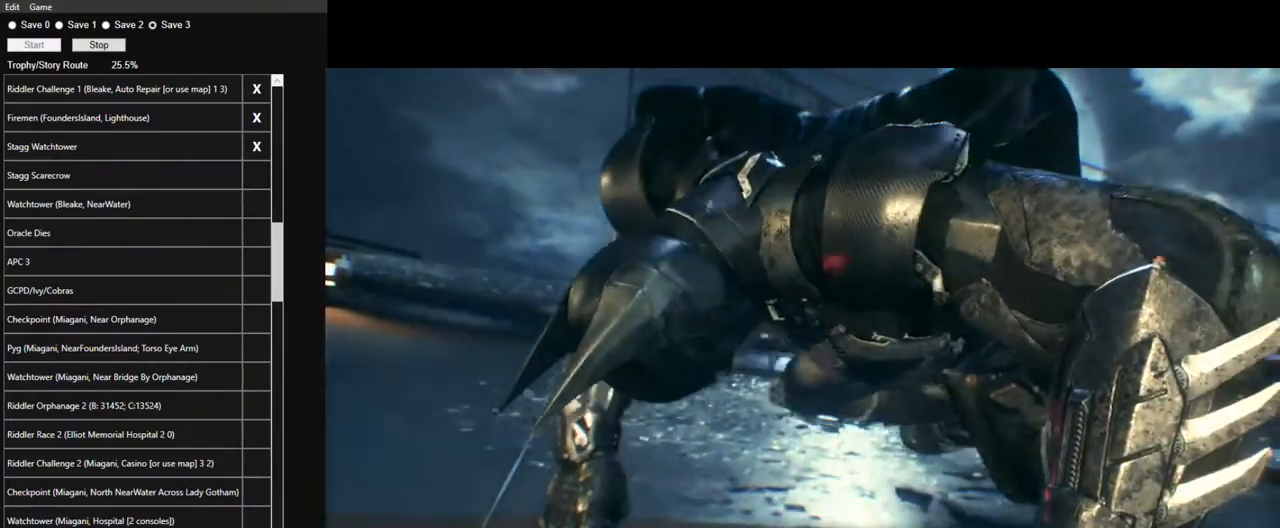
{"keys": ["w"], "mouse": [], "mouse_move": "still", "events": [[84, "mouse_left", "down"], [184, "mouse_left", "up"], [267, "mouse_left", "down"], [367, "mouse_left", "up"], [467, "mouse_left", "down"], [500, "mouse_left", "up"]]}
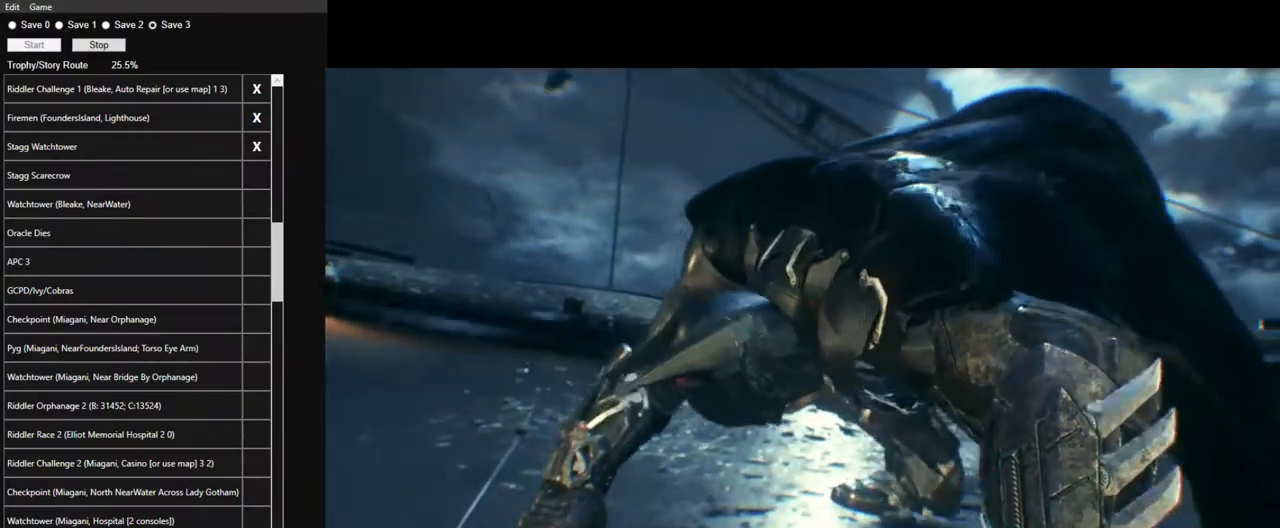
{"keys": ["w"], "mouse": [], "mouse_move": "still", "events": [[100, "mouse_left", "down"], [200, "mouse_left", "up"], [284, "mouse_left", "down"], [434, "mouse_left", "up"]]}
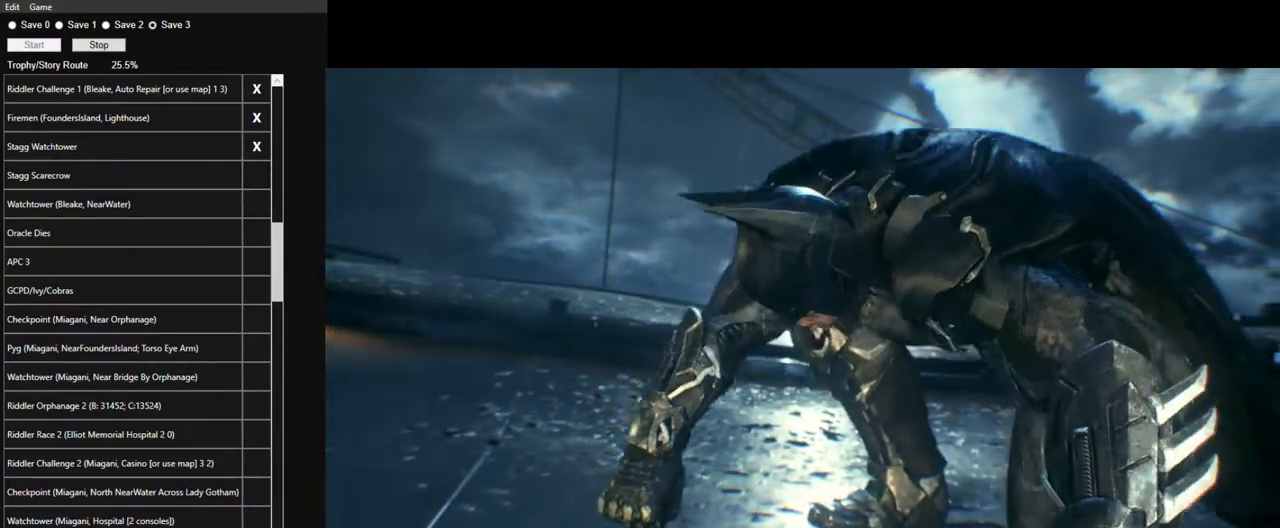
{"keys": ["w"], "mouse": [], "mouse_move": "still", "events": [[17, "mouse_left", "down"], [117, "mouse_left", "up"], [217, "mouse_left", "down"], [300, "mouse_left", "up"], [400, "mouse_left", "down"], [450, "mouse_left", "up"]]}